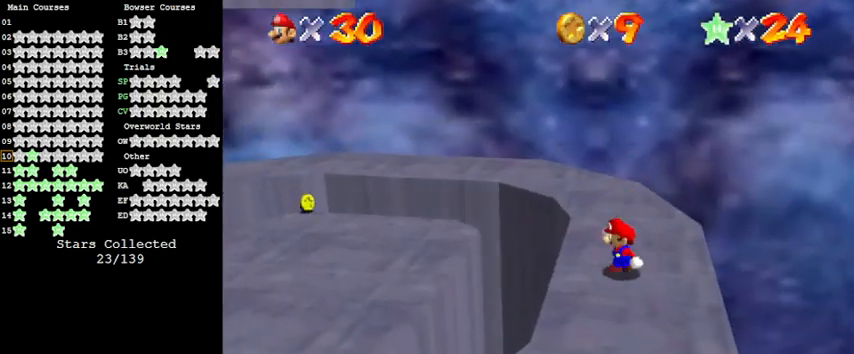
Gameplay with keyboard; each line is a JSON object with the keys held at the frame after it. "events" lists presses ("down") and releases ("up") of "a", "c", "ctrl", "d", "down", "left", "return", "right", "s", "shift", "up", "w", "x" and "y" between this image and that frame as [ms after this image, input, new state], when the widget could be followed in between. No other keys are recorded. Mouse input is not recorded.
{"keys": ["left", "shift"], "events": [[100, "shift", "down"]]}
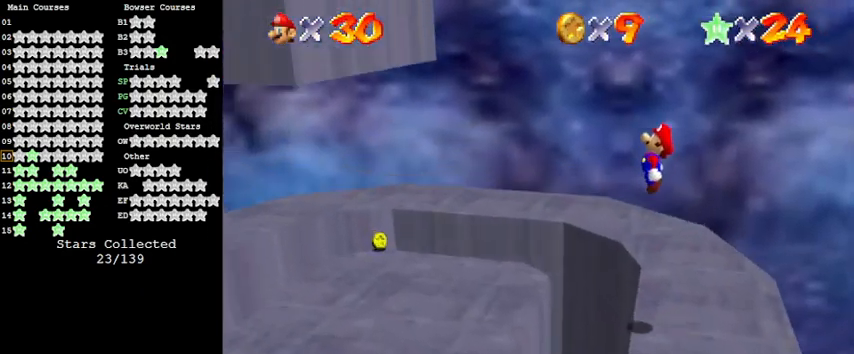
{"keys": ["left"], "events": [[167, "left", "up"], [433, "left", "down"], [433, "shift", "up"]]}
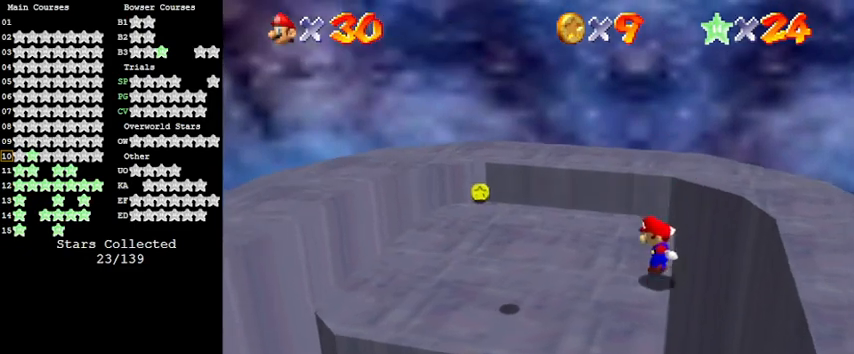
{"keys": ["left"], "events": [[67, "left", "up"], [67, "right", "down"], [67, "shift", "down"], [267, "left", "down"], [267, "right", "up"], [500, "shift", "up"]]}
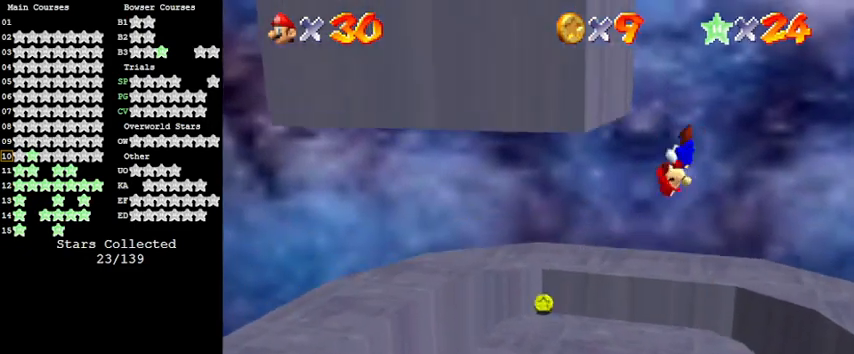
{"keys": ["left", "shift"], "events": [[133, "shift", "down"]]}
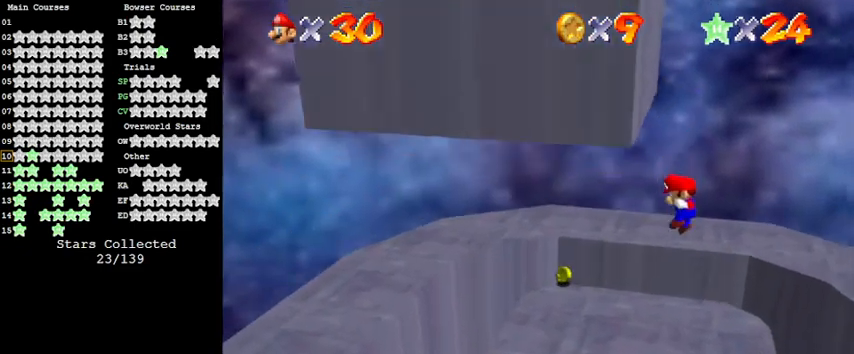
{"keys": [], "events": [[233, "shift", "up"], [300, "left", "up"]]}
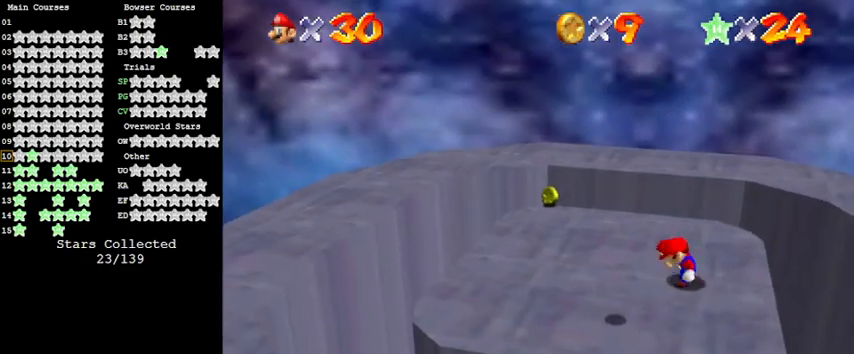
{"keys": [], "events": [[33, "left", "down"], [100, "left", "up"]]}
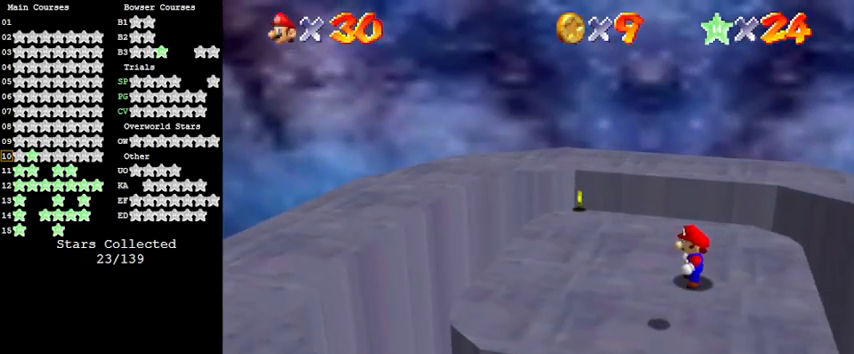
{"keys": [], "events": [[167, "a", "down"], [267, "a", "up"], [367, "a", "down"], [500, "a", "up"]]}
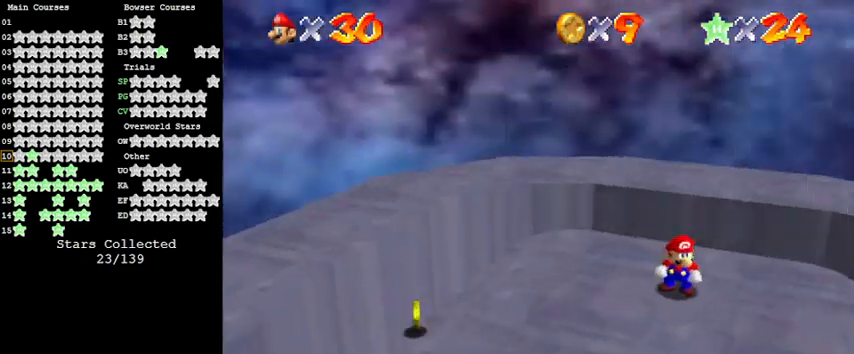
{"keys": [], "events": [[33, "a", "down"], [167, "down", "down"], [233, "a", "up"], [267, "down", "up"]]}
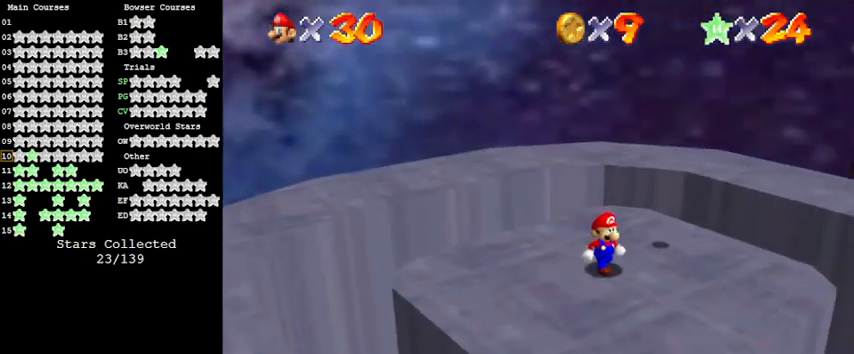
{"keys": ["left", "up"], "events": [[200, "a", "down"], [267, "a", "up"], [367, "left", "down"], [367, "up", "down"]]}
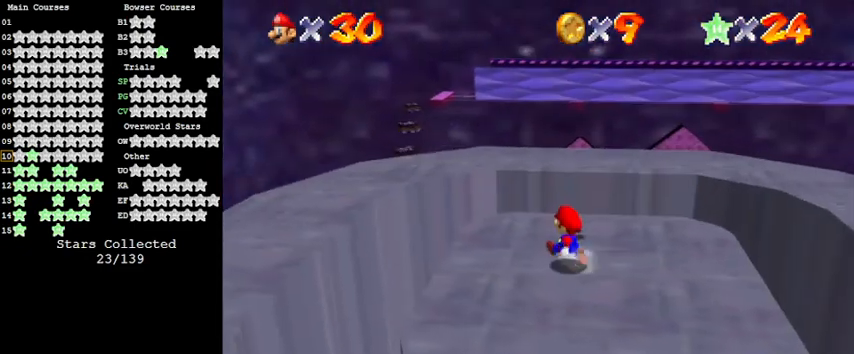
{"keys": [], "events": [[200, "y", "down"], [233, "shift", "down"], [467, "shift", "up"], [467, "y", "up"], [500, "left", "up"], [500, "up", "up"]]}
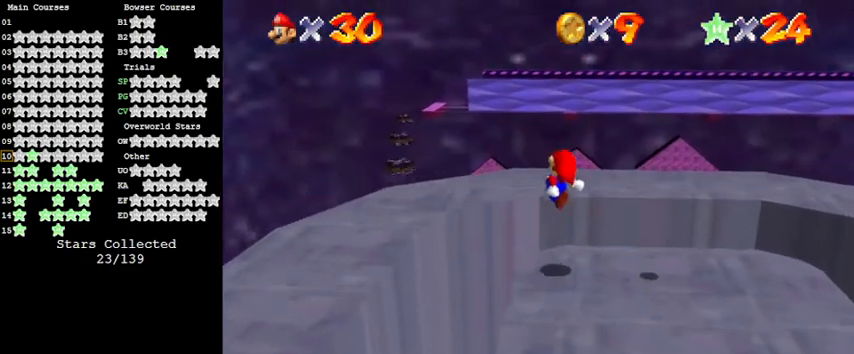
{"keys": [], "events": [[200, "a", "down"], [233, "a", "up"]]}
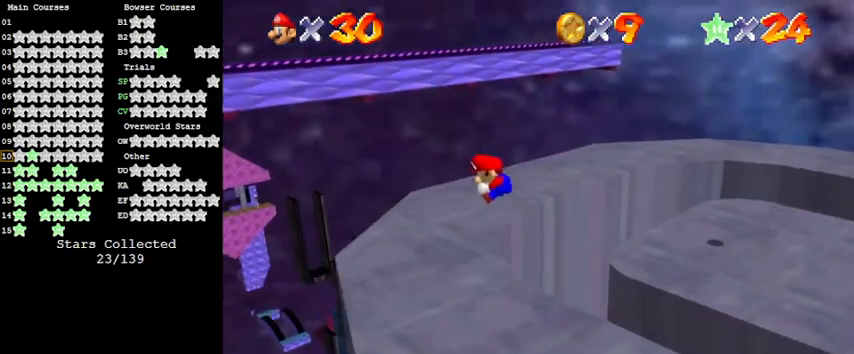
{"keys": ["a"], "events": [[67, "right", "down"], [200, "right", "up"], [267, "a", "down"], [367, "a", "up"], [433, "a", "down"]]}
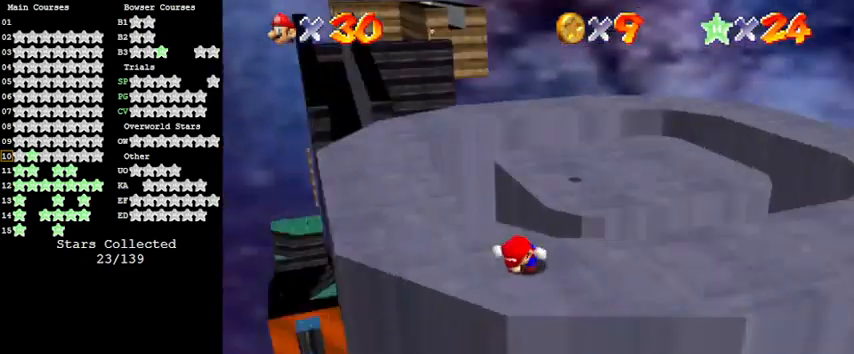
{"keys": ["right"], "events": [[67, "a", "up"], [500, "right", "down"]]}
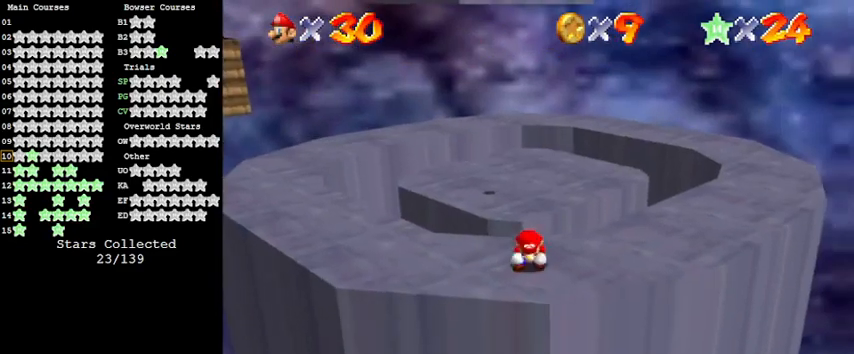
{"keys": ["up"], "events": [[133, "right", "up"], [467, "up", "down"]]}
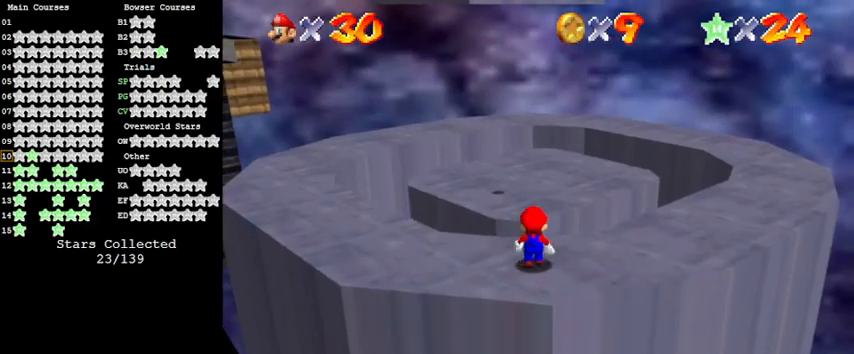
{"keys": ["a"], "events": [[67, "up", "up"], [367, "a", "down"]]}
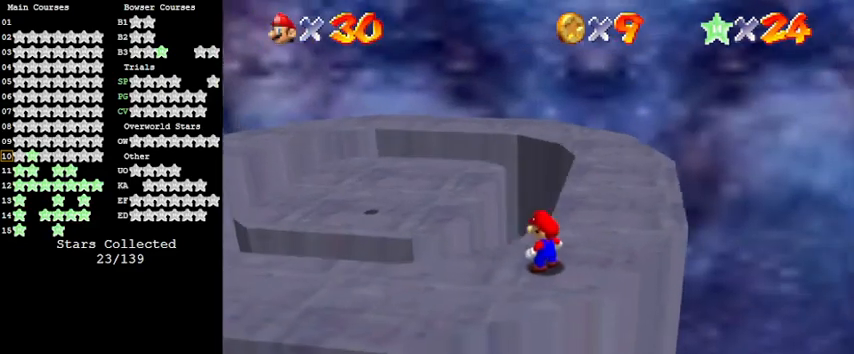
{"keys": ["down", "right"], "events": [[67, "a", "up"], [200, "shift", "down"], [400, "down", "down"], [400, "right", "down"], [433, "shift", "up"]]}
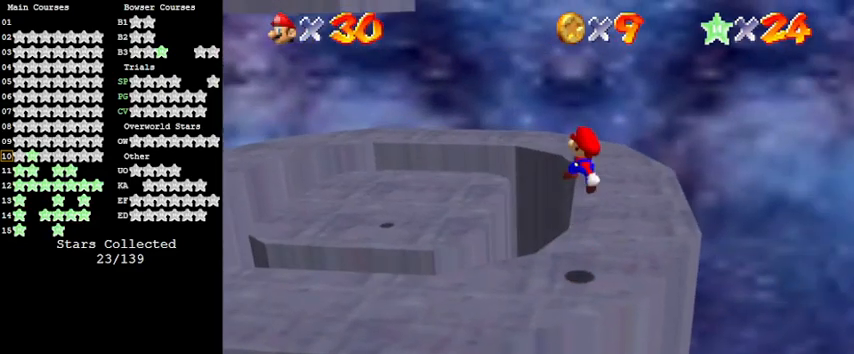
{"keys": ["up"], "events": [[33, "down", "up"], [67, "ctrl", "down"], [67, "right", "up"], [200, "ctrl", "up"], [200, "left", "down"], [200, "up", "down"], [467, "left", "up"]]}
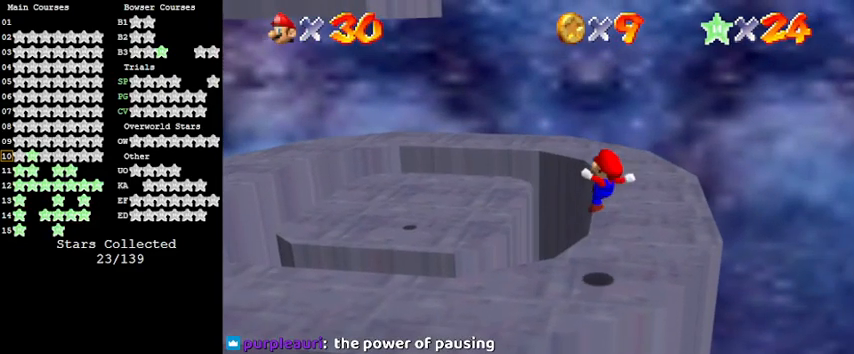
{"keys": ["left", "shift", "up"], "events": [[67, "up", "up"], [133, "left", "down"], [167, "up", "down"], [200, "shift", "down"]]}
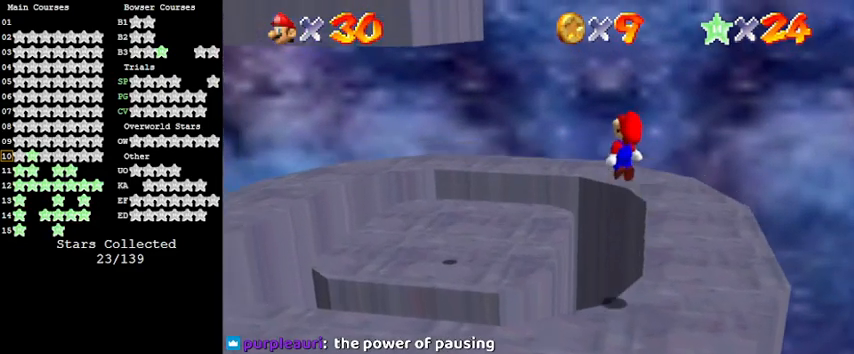
{"keys": ["left", "shift", "up"], "events": [[100, "left", "up"], [100, "up", "up"], [467, "left", "down"], [467, "up", "down"]]}
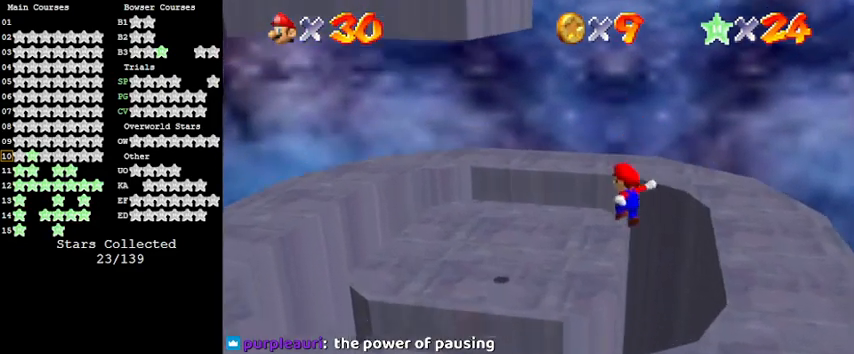
{"keys": ["shift"], "events": [[133, "shift", "up"], [233, "shift", "down"], [267, "left", "up"], [267, "right", "down"], [433, "up", "up"], [500, "right", "up"]]}
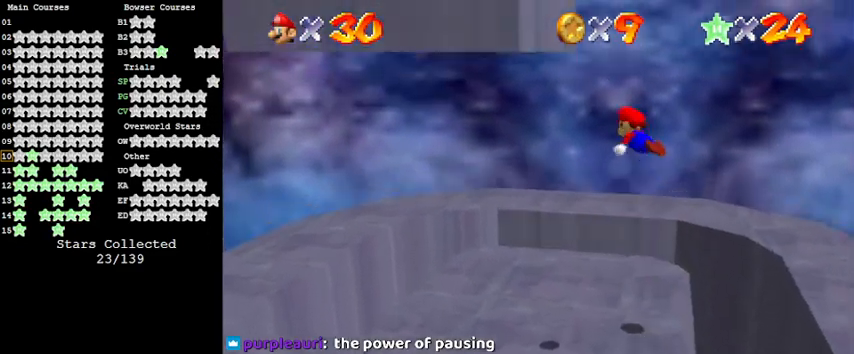
{"keys": ["left", "shift"], "events": [[67, "up", "down"], [100, "left", "down"], [200, "shift", "up"], [200, "up", "up"], [367, "shift", "down"]]}
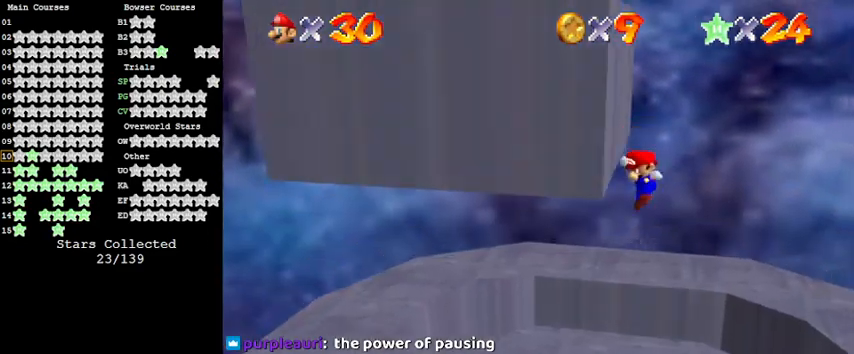
{"keys": [], "events": [[33, "down", "down"], [433, "shift", "up"], [500, "down", "up"], [500, "left", "up"]]}
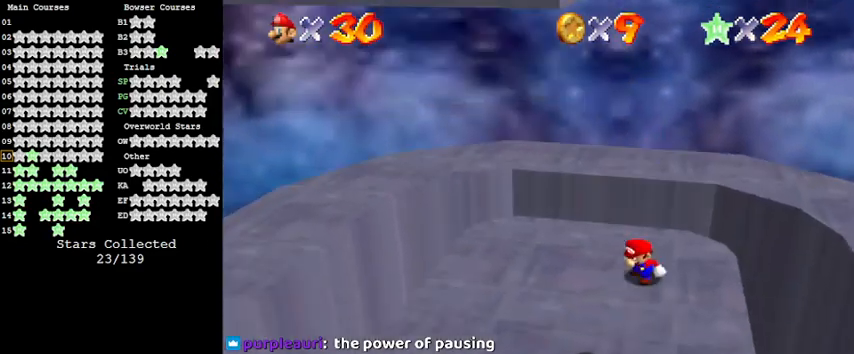
{"keys": ["a", "down", "left"], "events": [[133, "down", "down"], [367, "a", "down"], [467, "left", "down"]]}
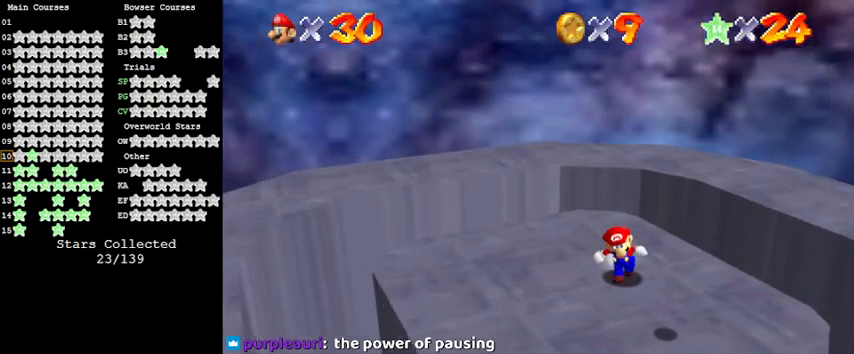
{"keys": [], "events": [[33, "a", "up"], [133, "a", "down"], [133, "down", "up"], [133, "left", "up"], [233, "a", "up"], [367, "a", "down"], [400, "a", "up"]]}
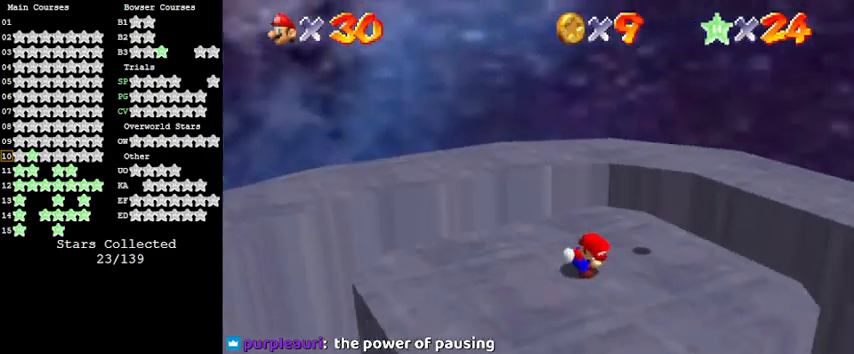
{"keys": ["up"], "events": [[133, "down", "down"], [233, "down", "up"], [433, "up", "down"]]}
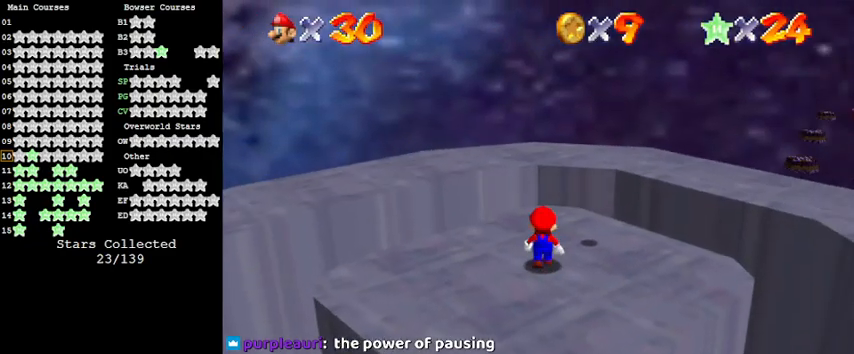
{"keys": ["down", "left"], "events": [[67, "up", "up"], [233, "shift", "down"], [433, "shift", "up"], [467, "down", "down"], [467, "left", "down"]]}
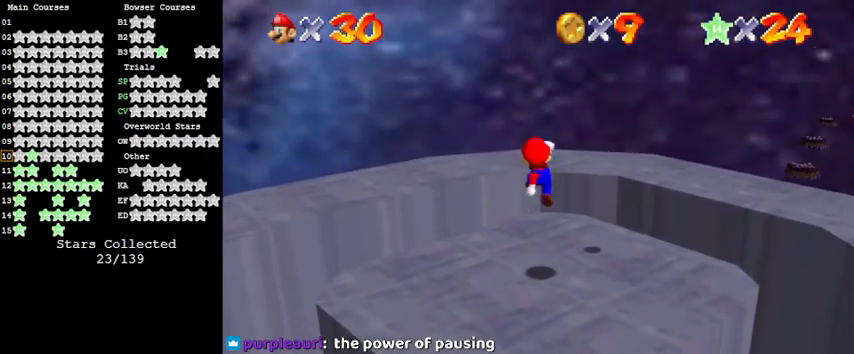
{"keys": [], "events": [[100, "left", "up"], [167, "down", "up"]]}
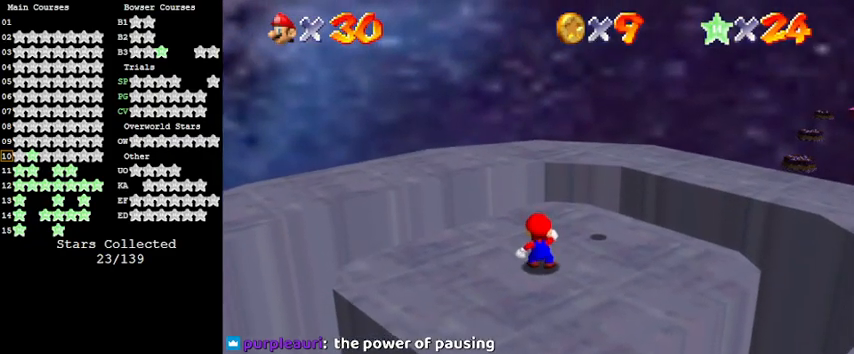
{"keys": [], "events": []}
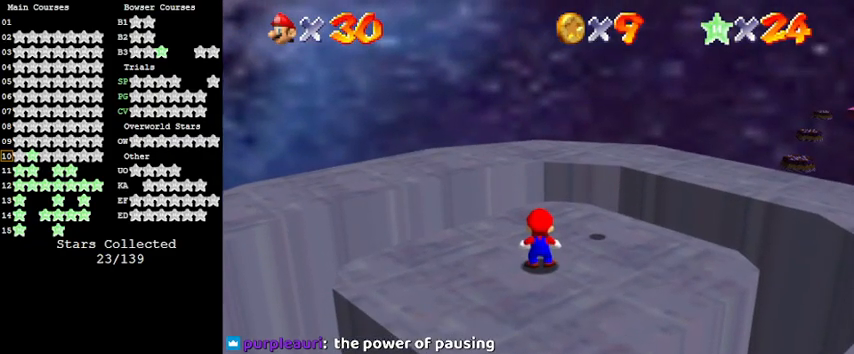
{"keys": [], "events": []}